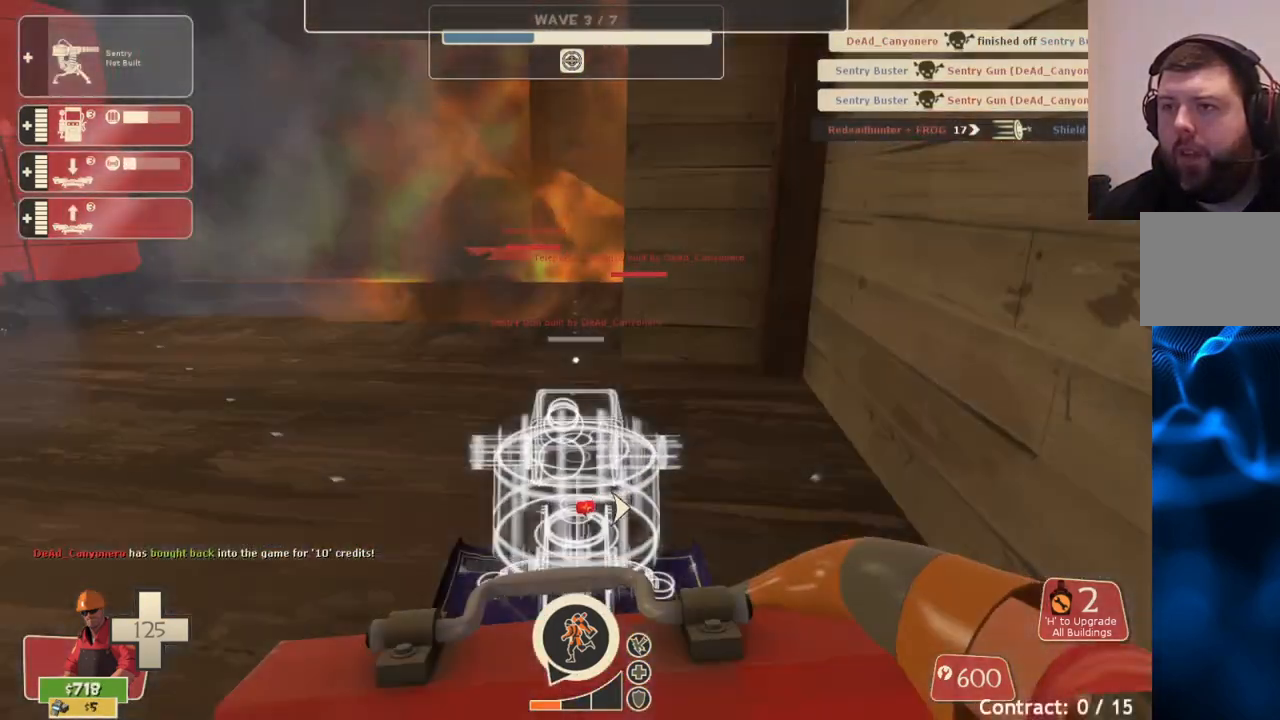
Gameplay with a controller (PlayStation layout); each line is a JSON object with the inputs held at the frame after it. "events" lists button and stick changes between this image and that frame as [ms after this image, input, new state], when the widget could be followed in between.
{"buttons": [], "left_stick": "up", "right_stick": "center", "events": [[117, "right_stick", "left"], [250, "right_stick", "center"]]}
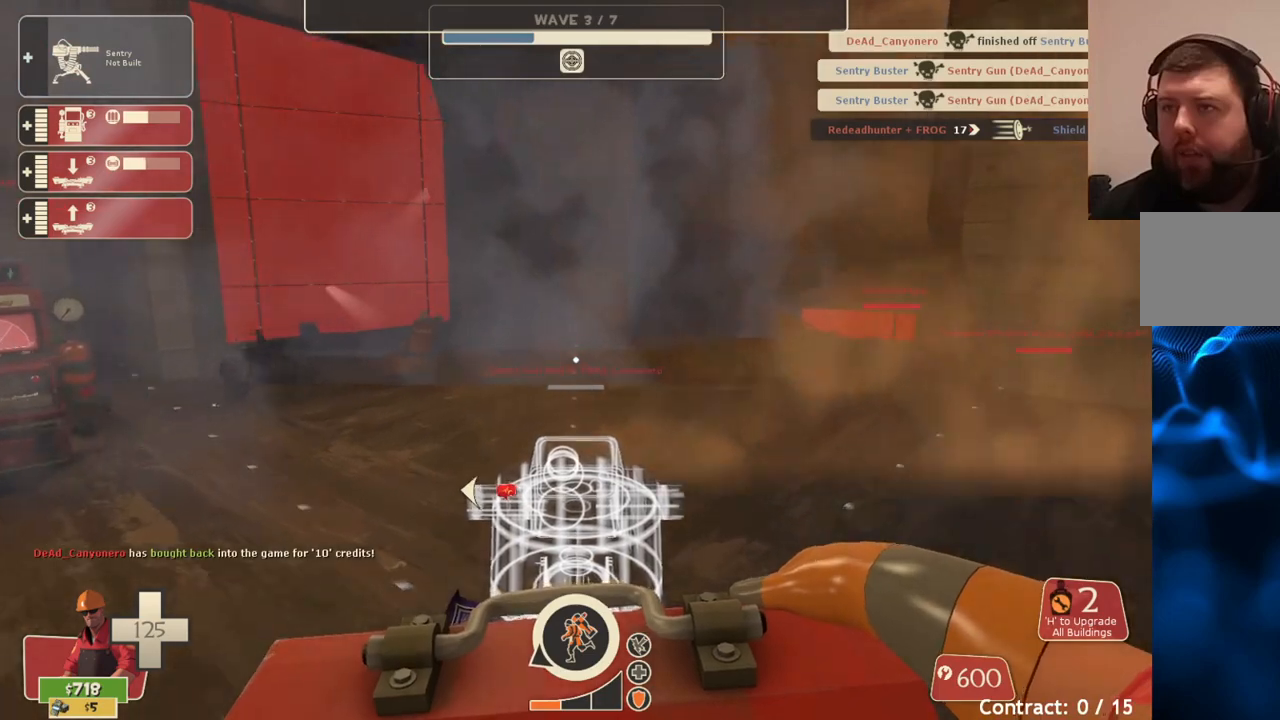
{"buttons": [], "left_stick": "up", "right_stick": "center", "events": []}
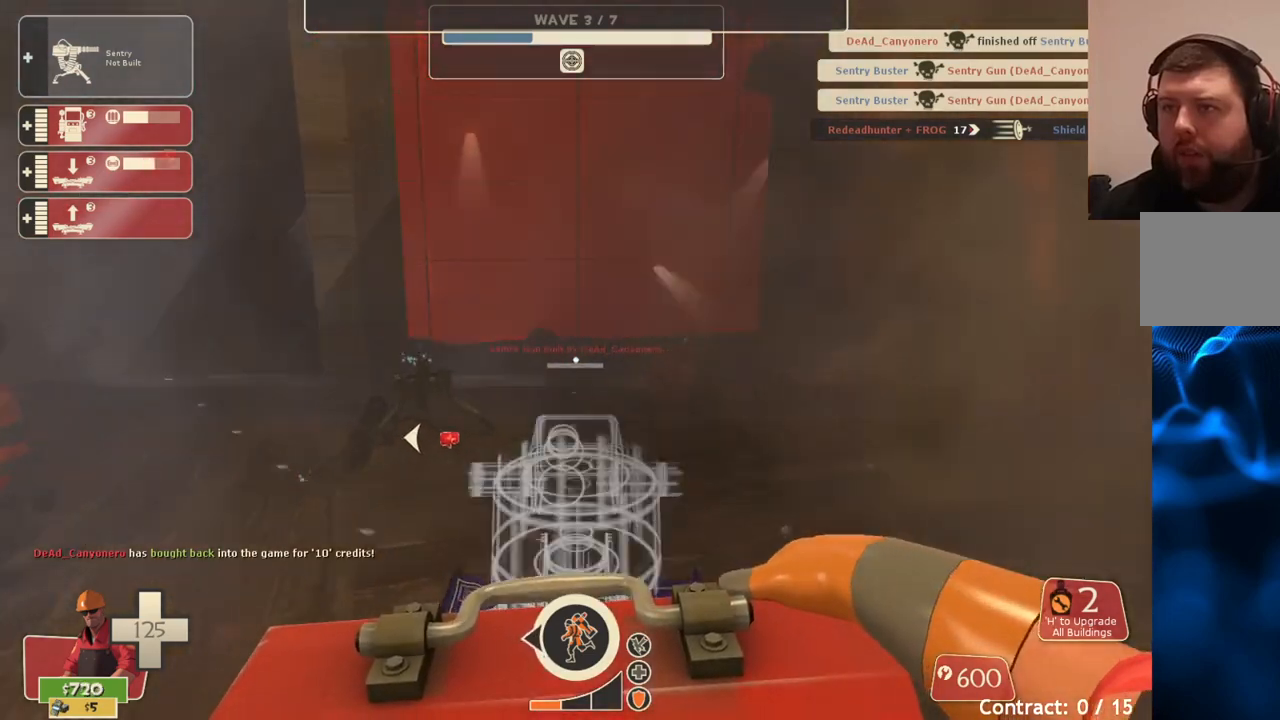
{"buttons": [], "left_stick": "up", "right_stick": "center", "events": []}
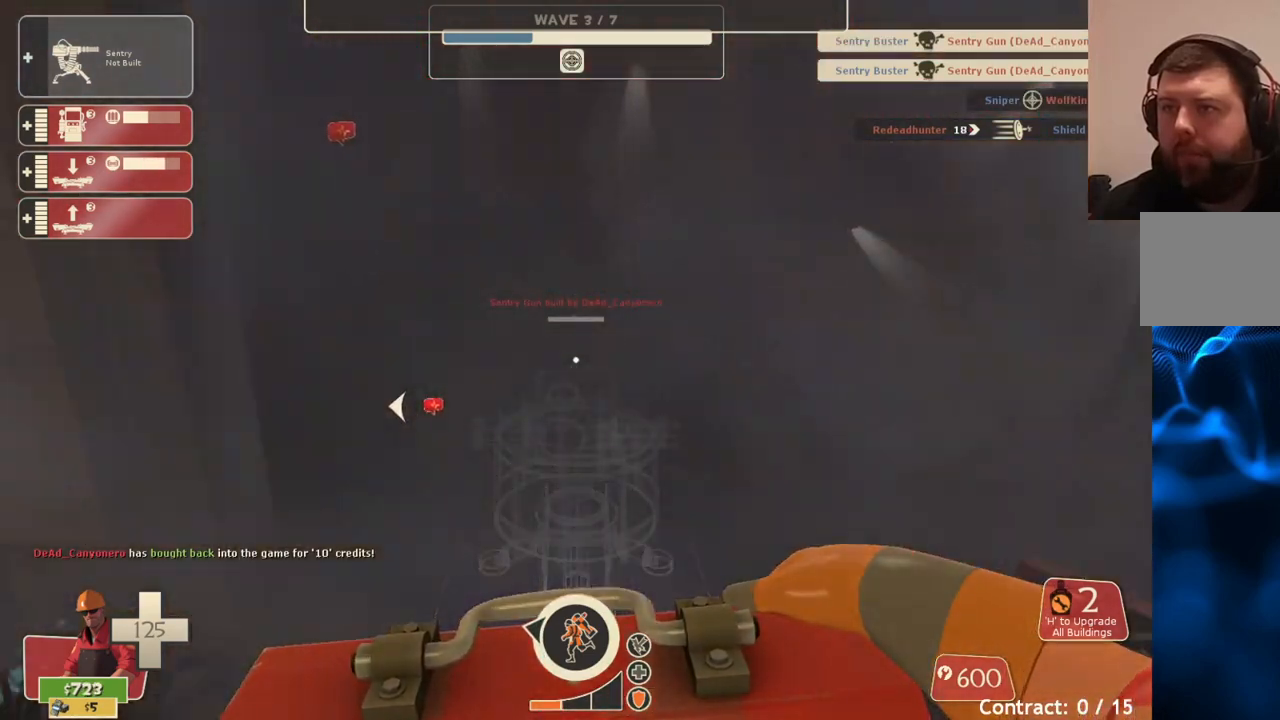
{"buttons": [], "left_stick": "center", "right_stick": "center", "events": [[67, "R2", "down"], [83, "left_stick", "down-right"], [183, "R2", "up"], [267, "left_stick", "center"]]}
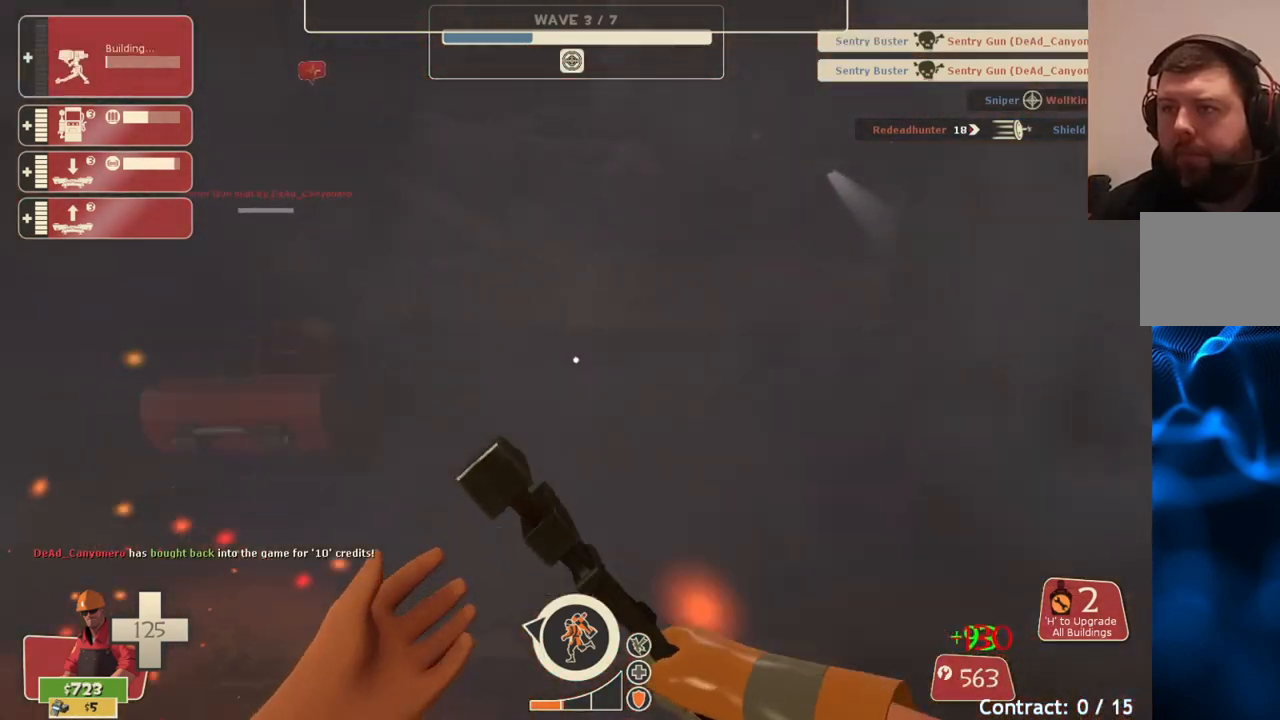
{"buttons": [], "left_stick": "center", "right_stick": "center", "events": [[67, "DPAD_LEFT", "down"], [133, "DPAD_LEFT", "up"], [350, "R2", "down"], [500, "R2", "up"]]}
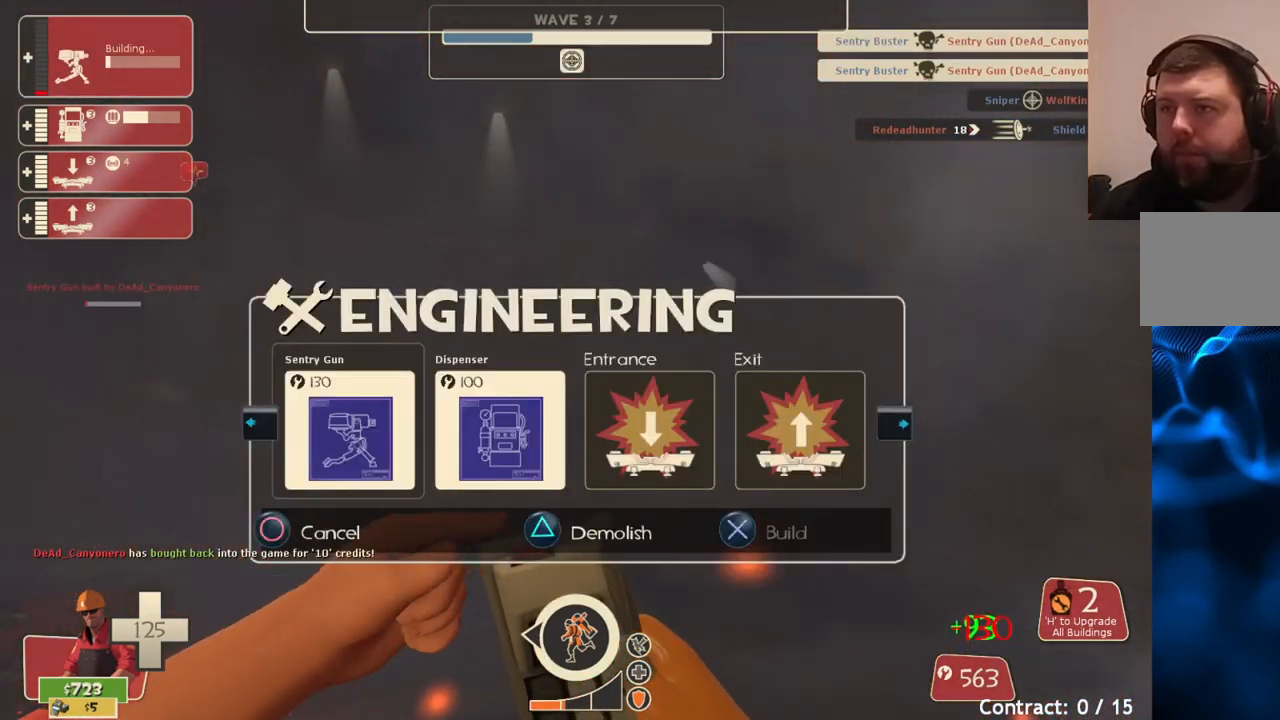
{"buttons": ["R2"], "left_stick": "down", "right_stick": "center", "events": [[133, "left_stick", "up"], [367, "left_stick", "center"], [400, "R2", "down"], [483, "left_stick", "down"]]}
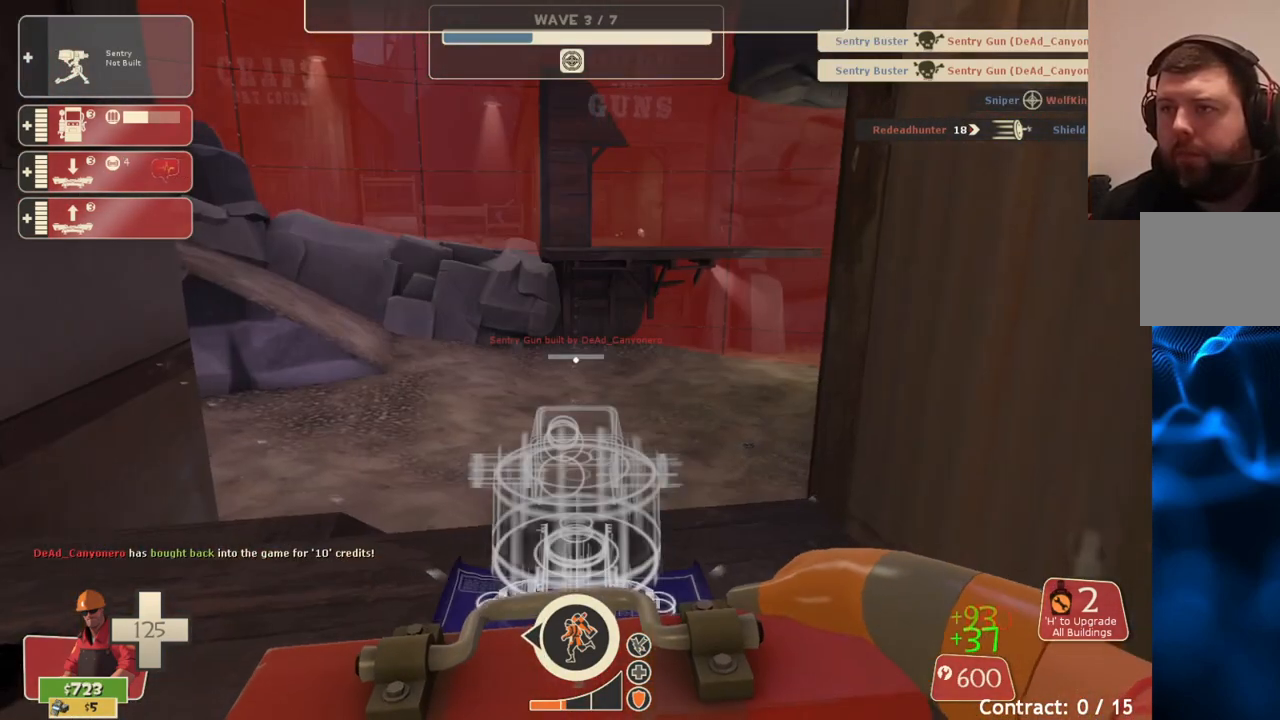
{"buttons": [], "left_stick": "center", "right_stick": "center", "events": [[50, "R2", "up"], [200, "left_stick", "center"], [300, "right_stick", "right"], [400, "DPAD_LEFT", "down"], [467, "DPAD_LEFT", "up"], [500, "right_stick", "center"]]}
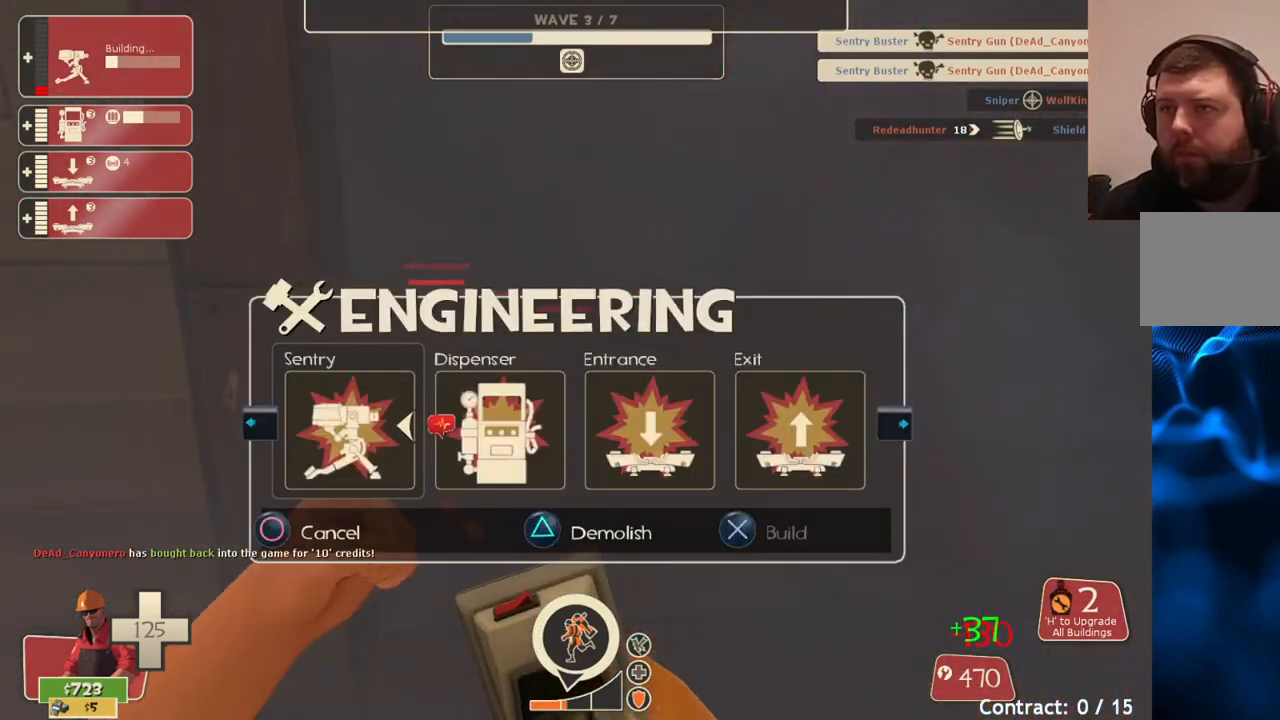
{"buttons": [], "left_stick": "center", "right_stick": "center", "events": []}
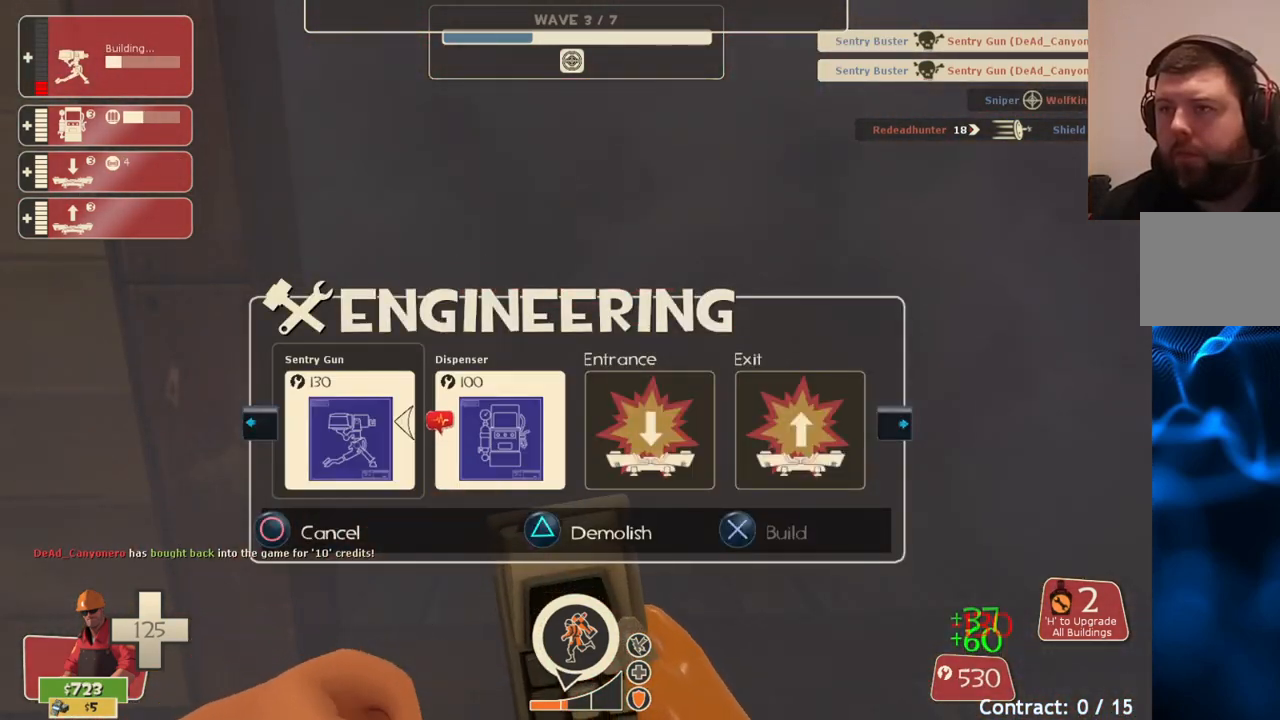
{"buttons": [], "left_stick": "center", "right_stick": "center", "events": [[100, "R2", "down"], [200, "left_stick", "up-right"], [267, "R2", "up"], [483, "left_stick", "center"]]}
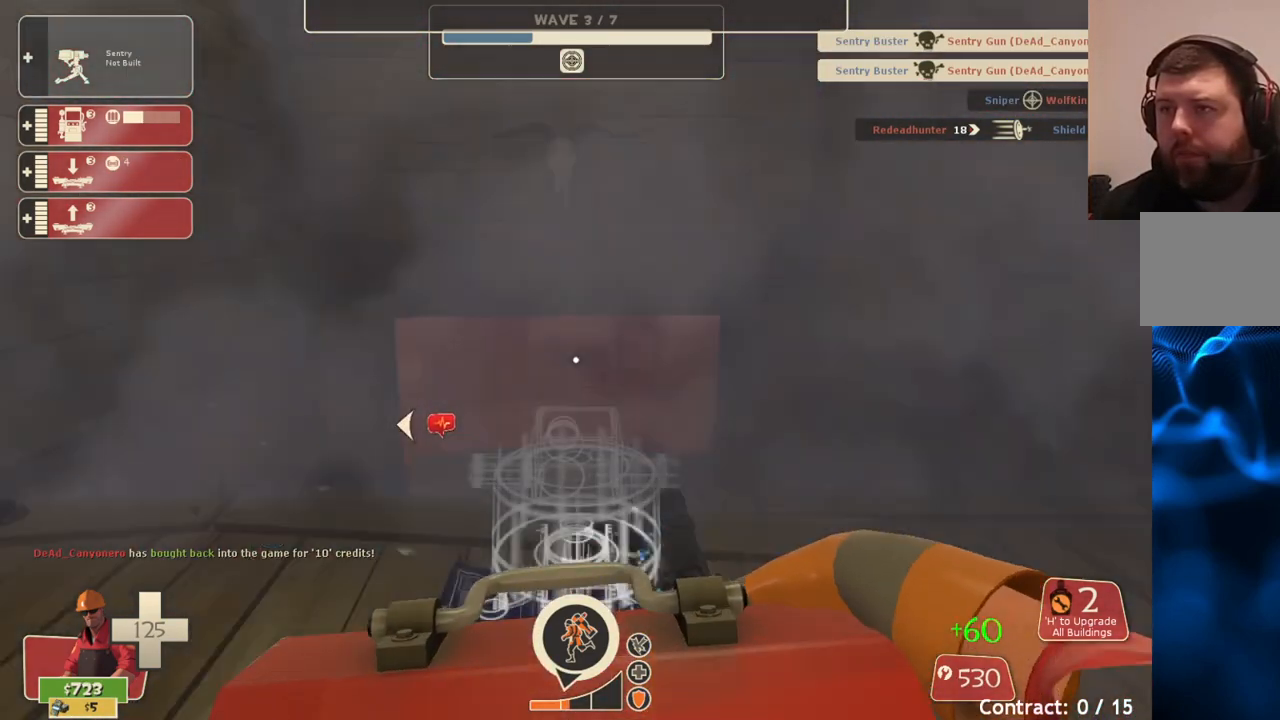
{"buttons": [], "left_stick": "center", "right_stick": "center", "events": [[250, "R2", "down"], [400, "R2", "up"]]}
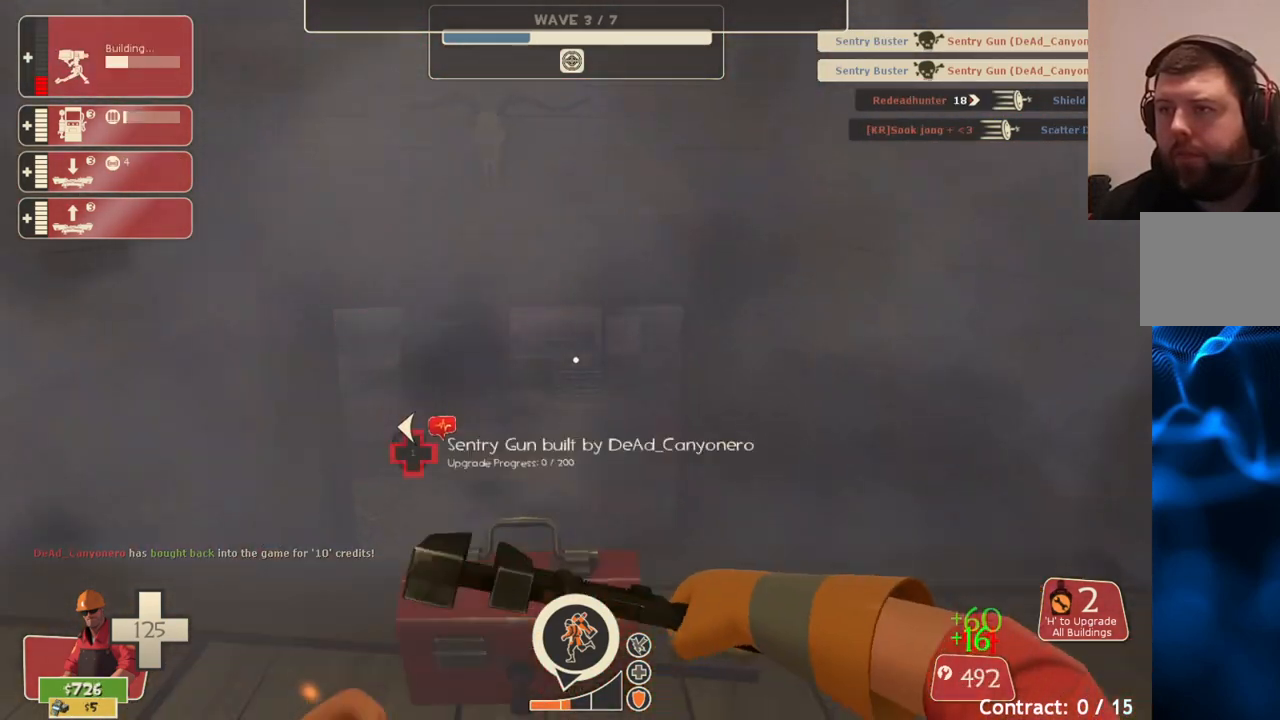
{"buttons": [], "left_stick": "center", "right_stick": "left", "events": [[217, "right_stick", "right"], [267, "DPAD_LEFT", "down"], [350, "DPAD_LEFT", "up"], [417, "right_stick", "center"], [467, "right_stick", "left"]]}
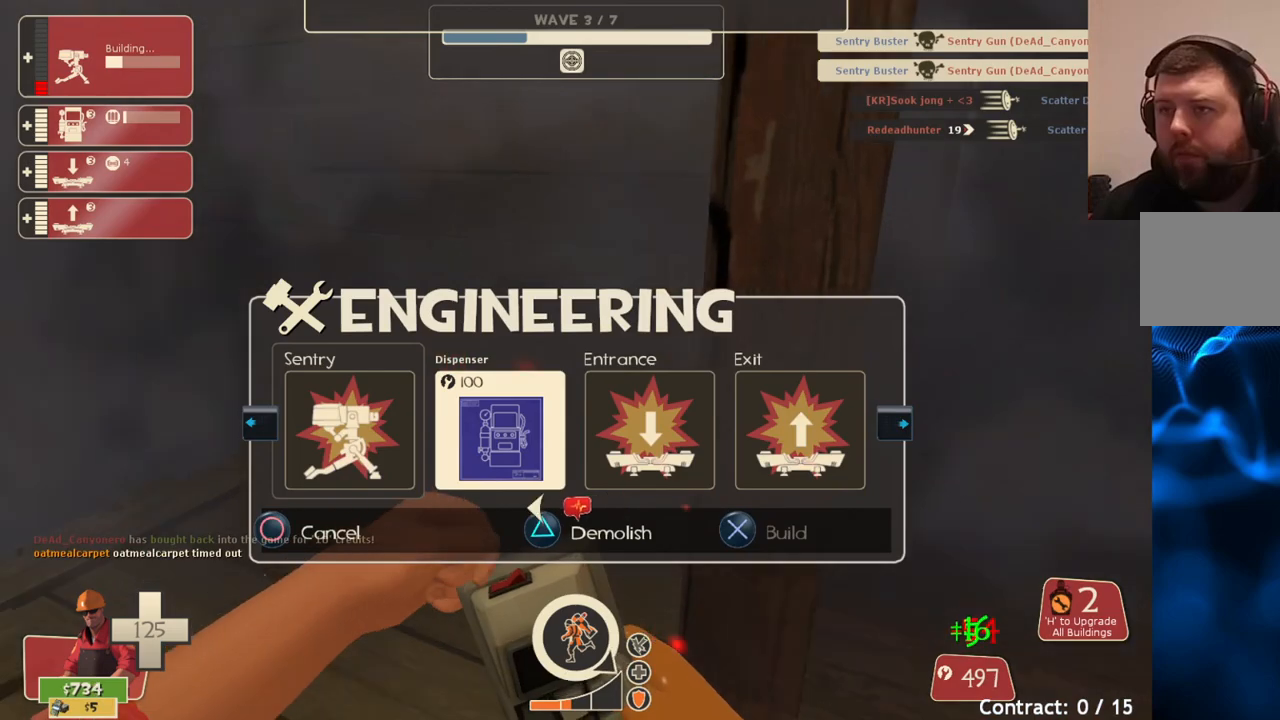
{"buttons": [], "left_stick": "center", "right_stick": "center", "events": [[83, "left_stick", "down-right"], [283, "left_stick", "center"], [317, "right_stick", "center"], [400, "DPAD_RIGHT", "down"], [467, "DPAD_RIGHT", "up"]]}
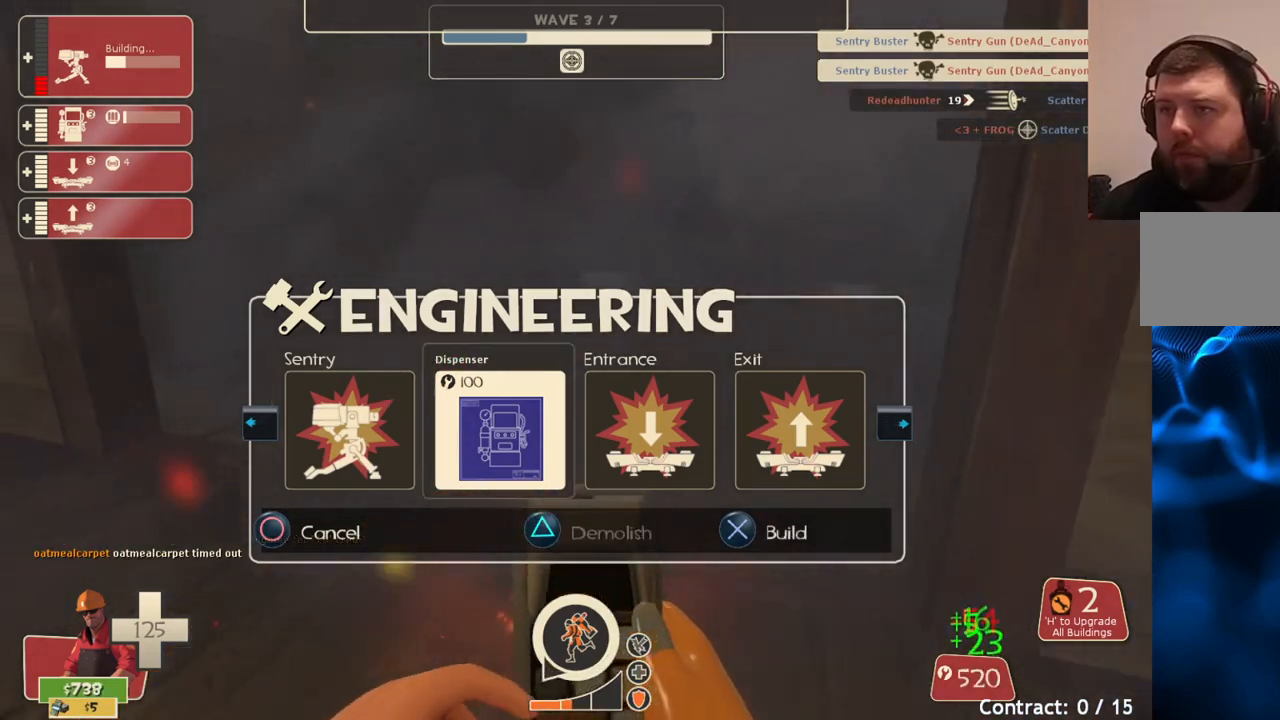
{"buttons": ["R2"], "left_stick": "center", "right_stick": "center", "events": [[17, "R2", "down"], [167, "R2", "up"], [200, "left_stick", "right"], [267, "right_stick", "right"], [350, "left_stick", "center"], [383, "right_stick", "center"], [500, "R2", "down"]]}
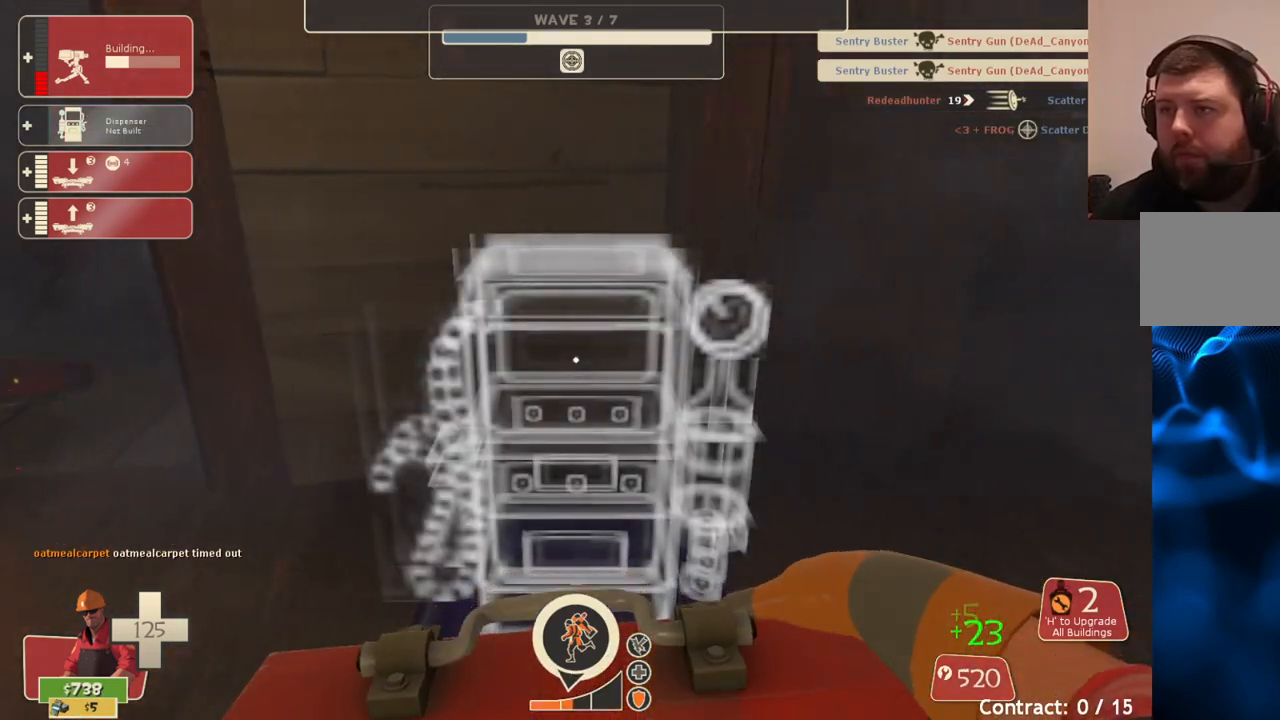
{"buttons": [], "left_stick": "center", "right_stick": "center", "events": [[167, "R2", "up"]]}
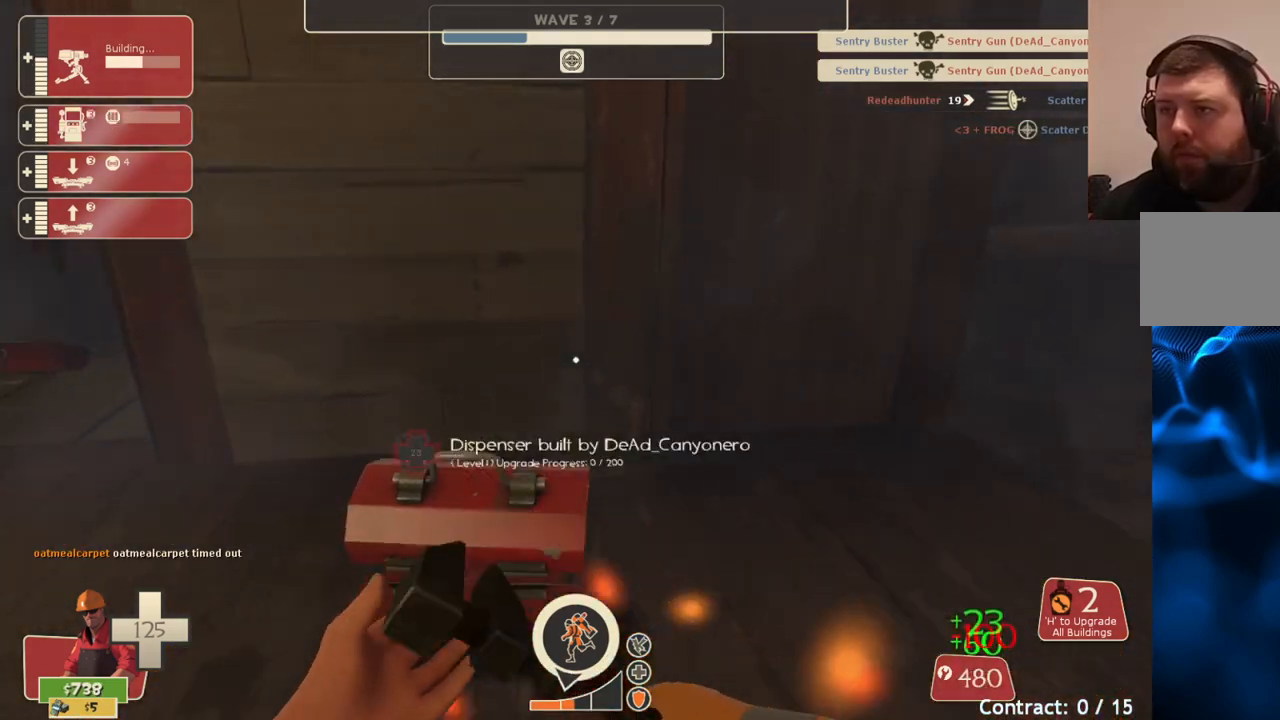
{"buttons": [], "left_stick": "center", "right_stick": "center", "events": [[33, "right_stick", "left"], [67, "DPAD_LEFT", "down"], [167, "DPAD_LEFT", "up"], [167, "right_stick", "center"]]}
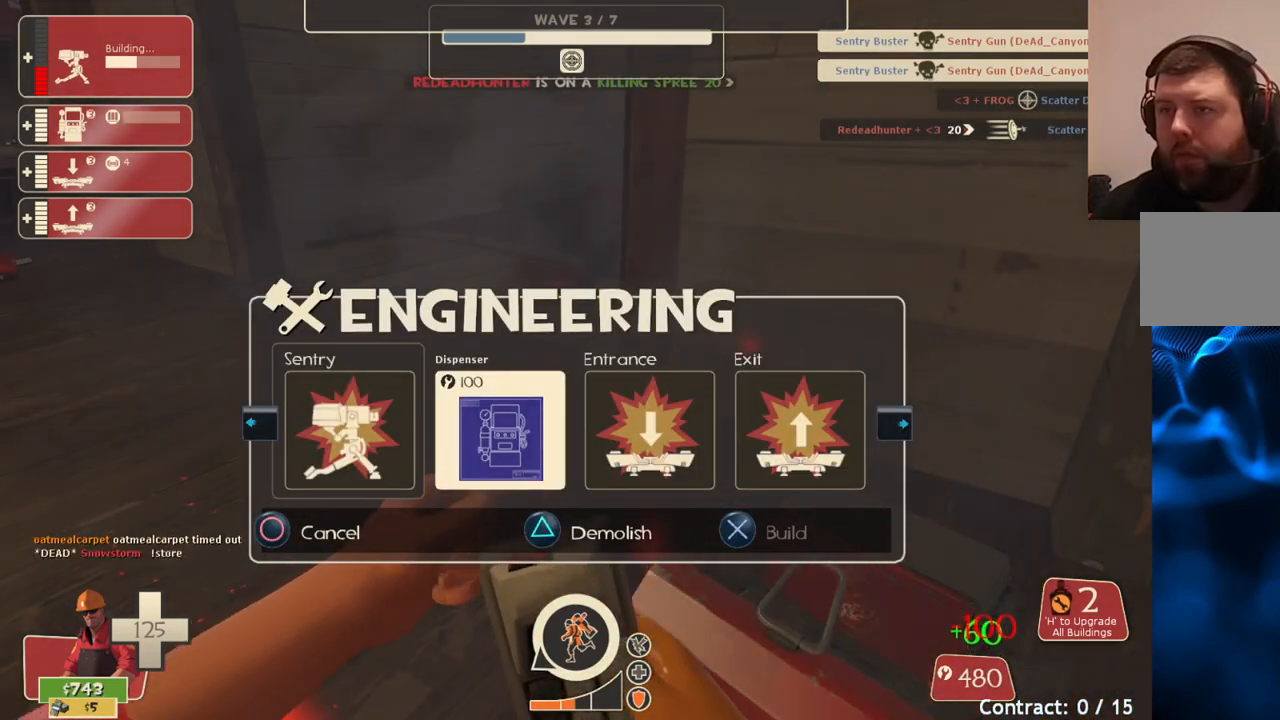
{"buttons": [], "left_stick": "center", "right_stick": "center", "events": [[67, "right_stick", "right"], [83, "DPAD_RIGHT", "down"], [167, "DPAD_RIGHT", "up"], [267, "R2", "down"], [367, "right_stick", "center"], [417, "R2", "up"]]}
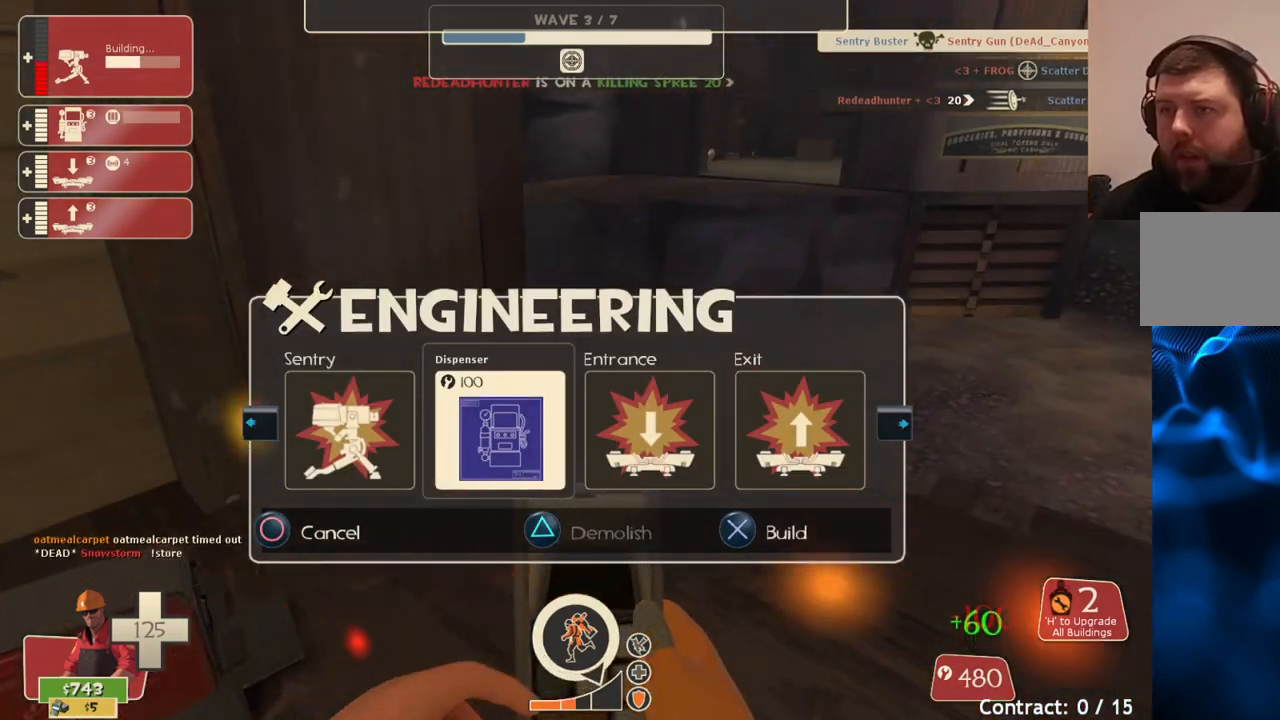
{"buttons": ["R2"], "left_stick": "center", "right_stick": "center", "events": [[50, "right_stick", "right"], [233, "right_stick", "center"], [300, "left_stick", "down-right"], [400, "left_stick", "center"], [417, "R2", "down"]]}
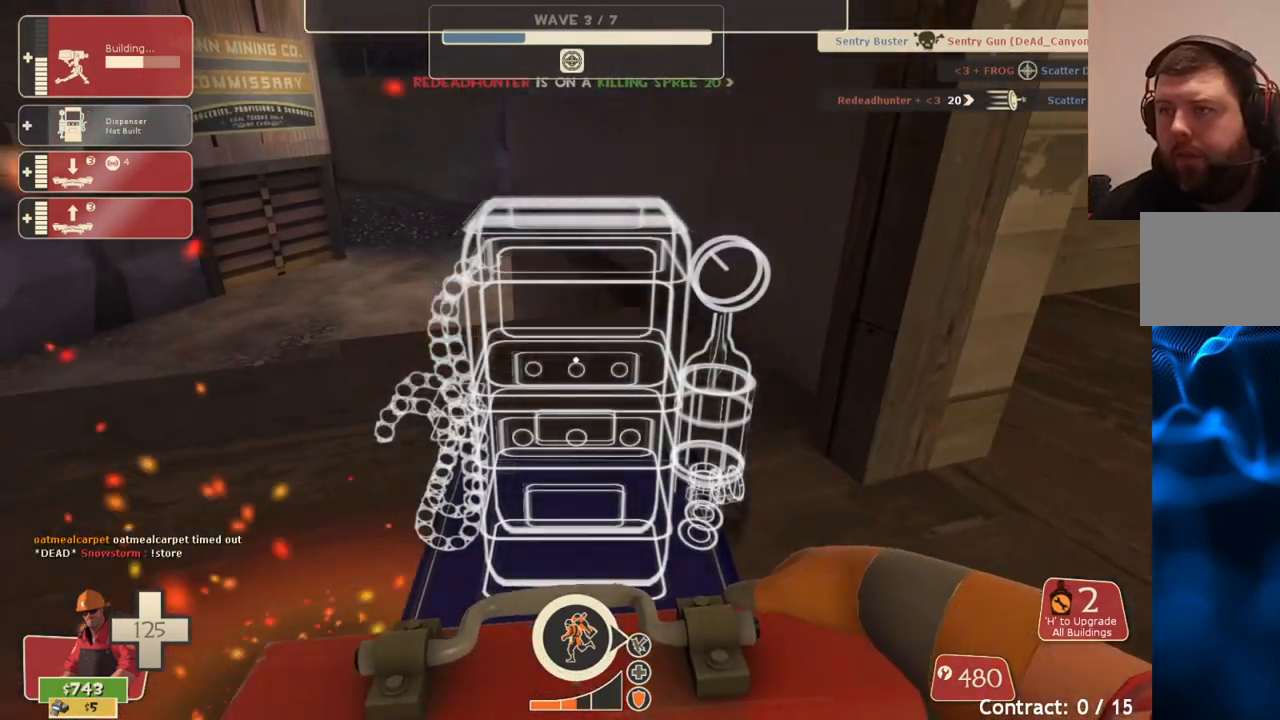
{"buttons": ["DPAD_LEFT"], "left_stick": "center", "right_stick": "right", "events": [[33, "R2", "up"], [383, "right_stick", "right"], [450, "DPAD_LEFT", "down"]]}
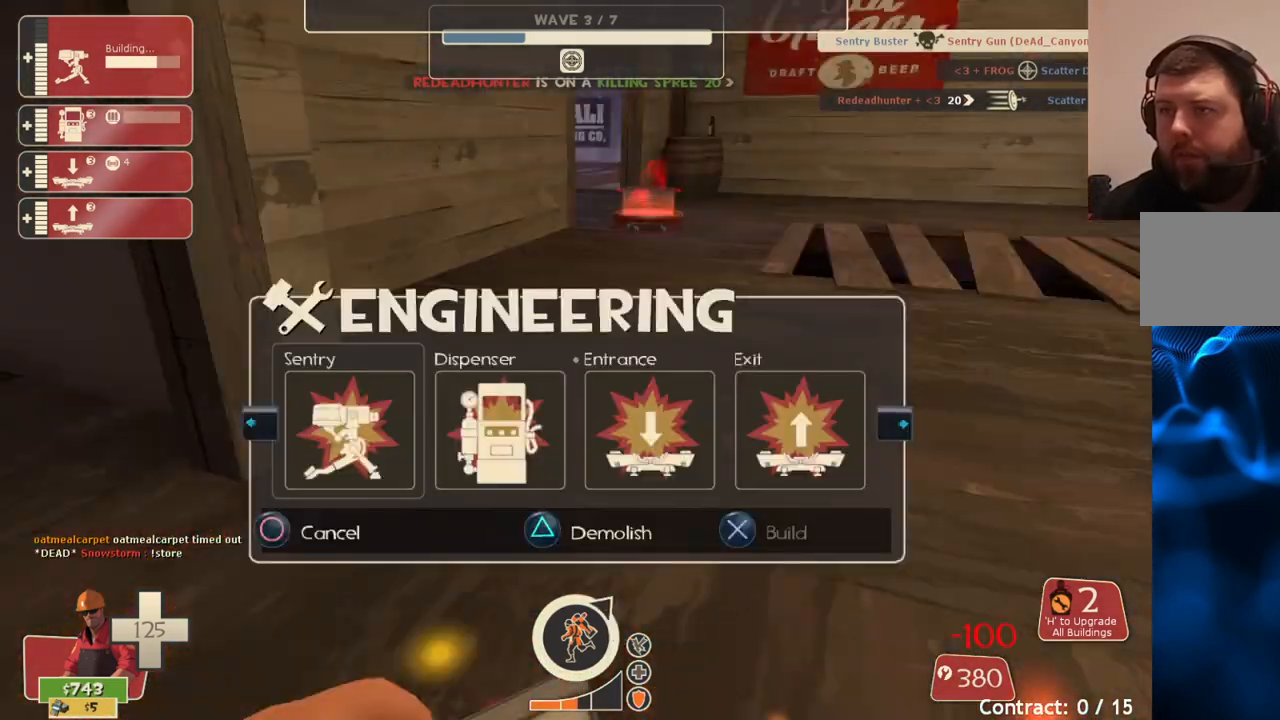
{"buttons": ["DPAD_RIGHT"], "left_stick": "center", "right_stick": "center", "events": [[50, "DPAD_LEFT", "up"], [50, "right_stick", "center"], [433, "DPAD_RIGHT", "down"]]}
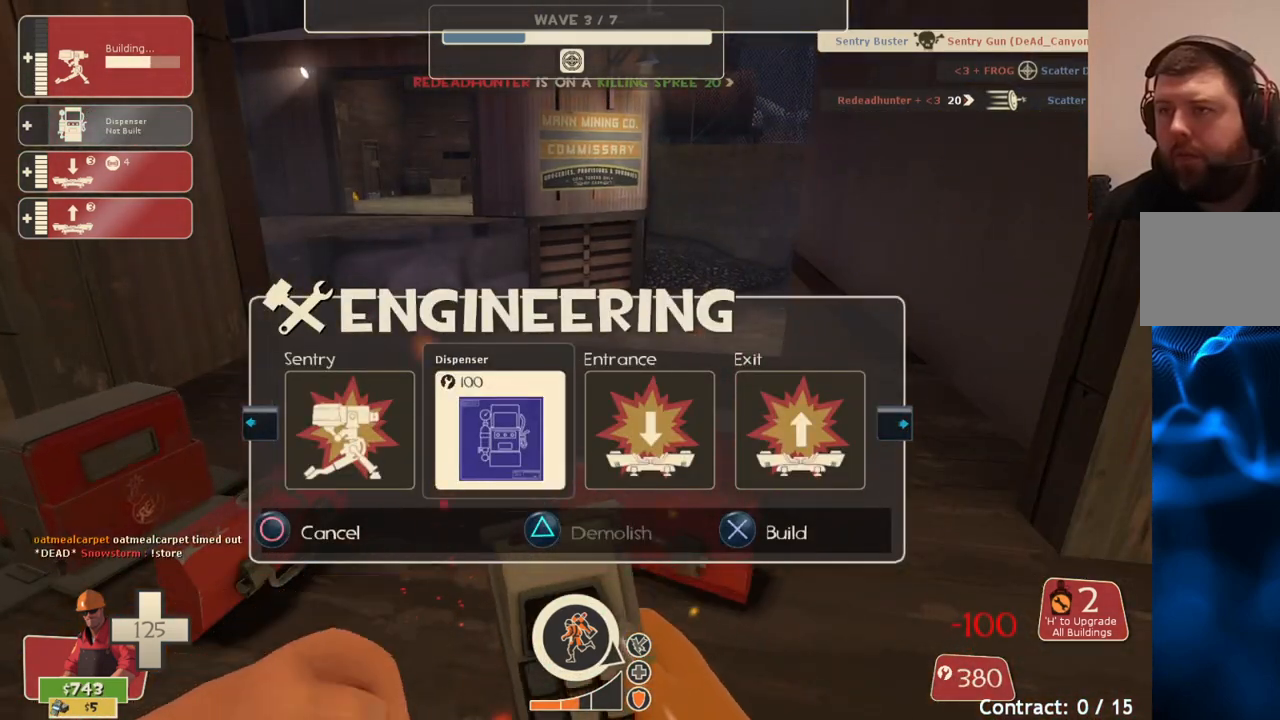
{"buttons": [], "left_stick": "down-right", "right_stick": "center", "events": [[17, "DPAD_RIGHT", "up"], [67, "R2", "down"], [217, "R2", "up"], [350, "left_stick", "down-right"]]}
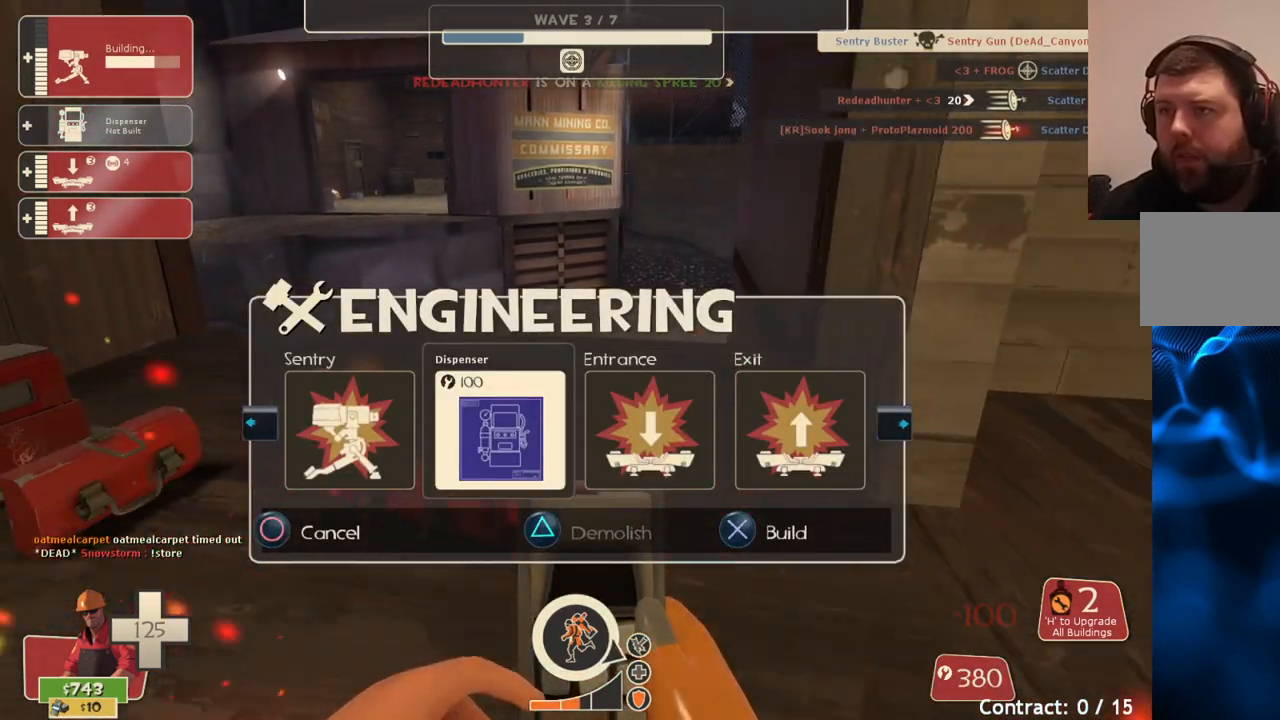
{"buttons": [], "left_stick": "center", "right_stick": "center", "events": [[33, "right_stick", "right"], [167, "left_stick", "right"], [217, "right_stick", "center"], [400, "left_stick", "center"]]}
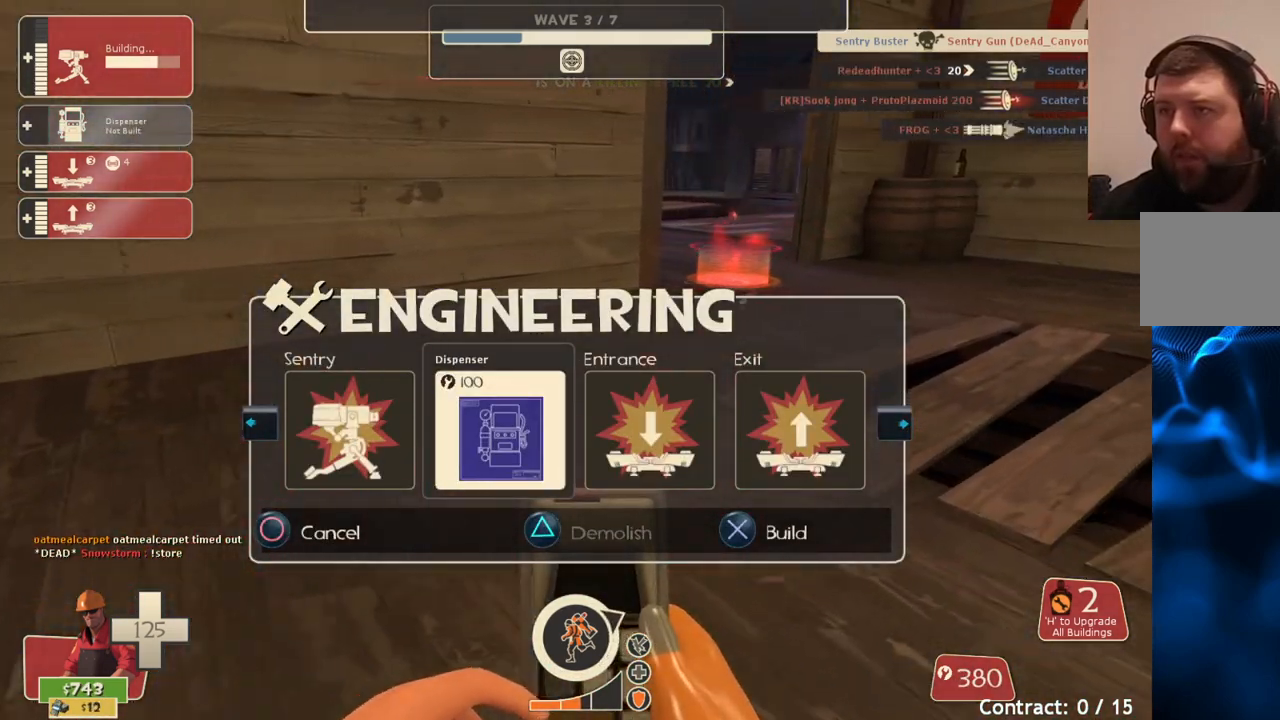
{"buttons": [], "left_stick": "center", "right_stick": "center", "events": []}
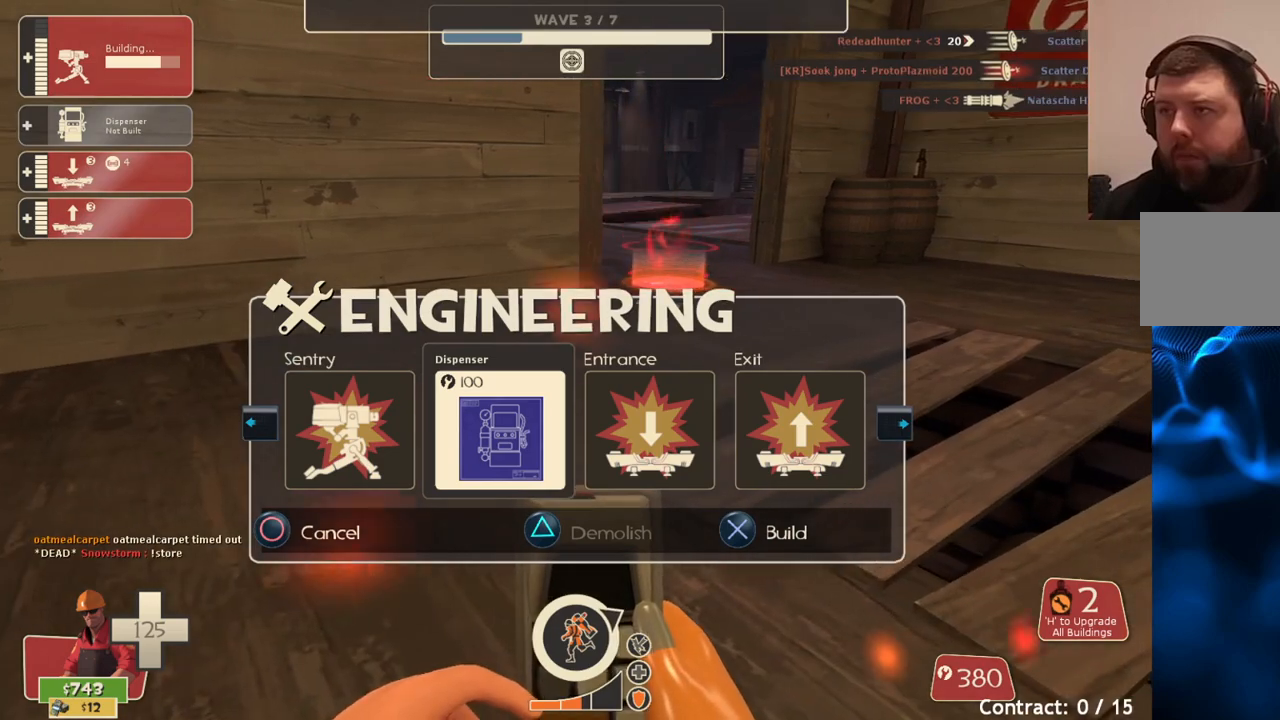
{"buttons": [], "left_stick": "center", "right_stick": "center", "events": [[300, "CIRCLE", "down"], [383, "CIRCLE", "up"]]}
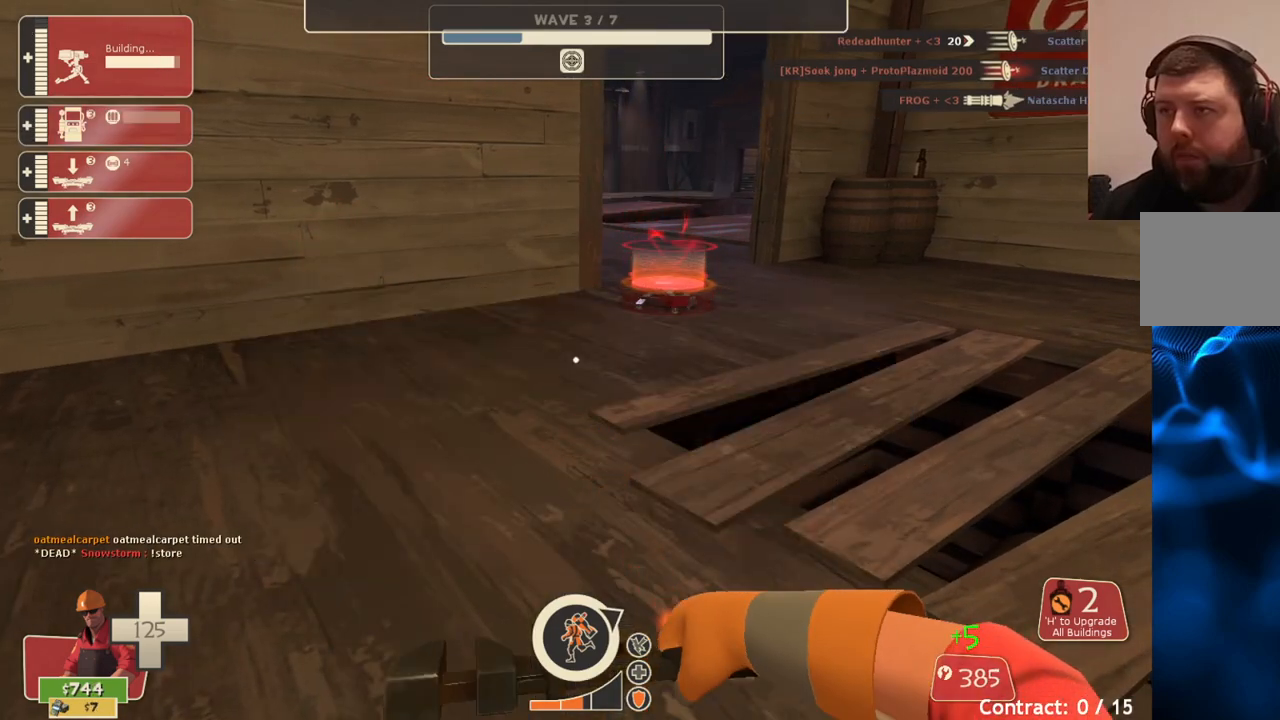
{"buttons": ["TOUCHPAD"], "left_stick": "up-right", "right_stick": "center", "events": [[133, "left_stick", "up-right"], [467, "TOUCHPAD", "down"]]}
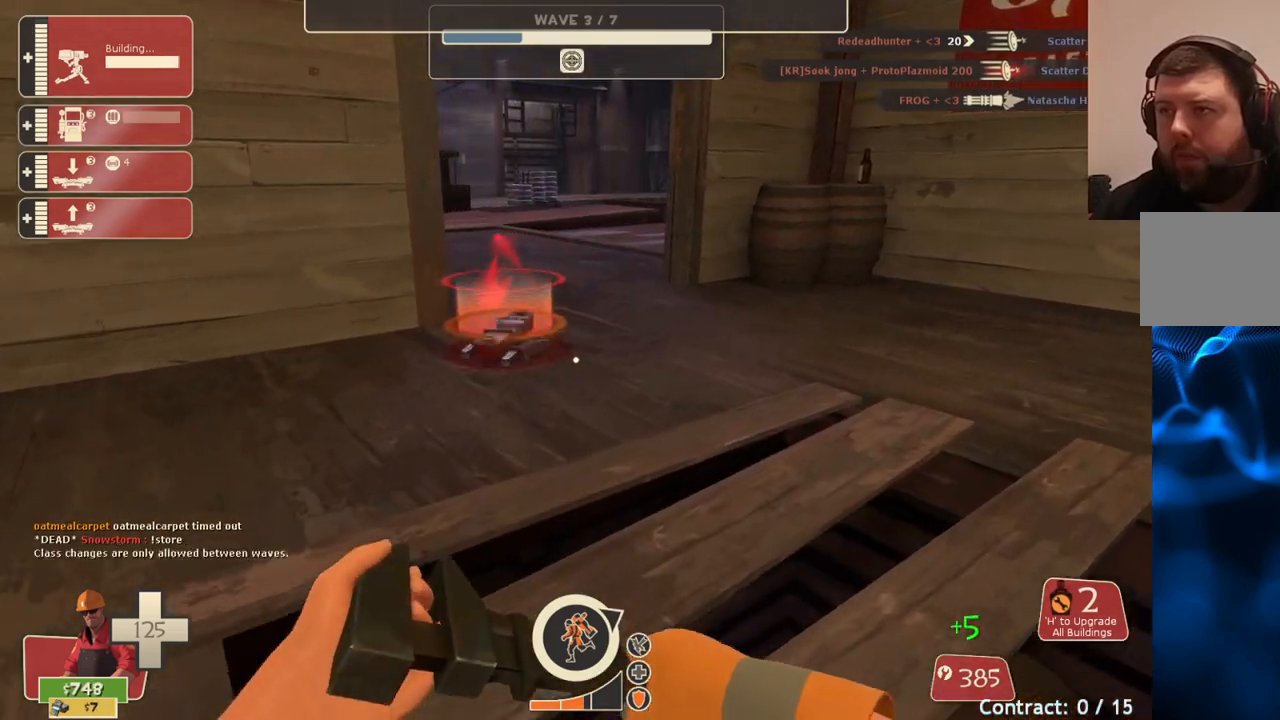
{"buttons": [], "left_stick": "up-right", "right_stick": "center", "events": [[67, "TOUCHPAD", "up"]]}
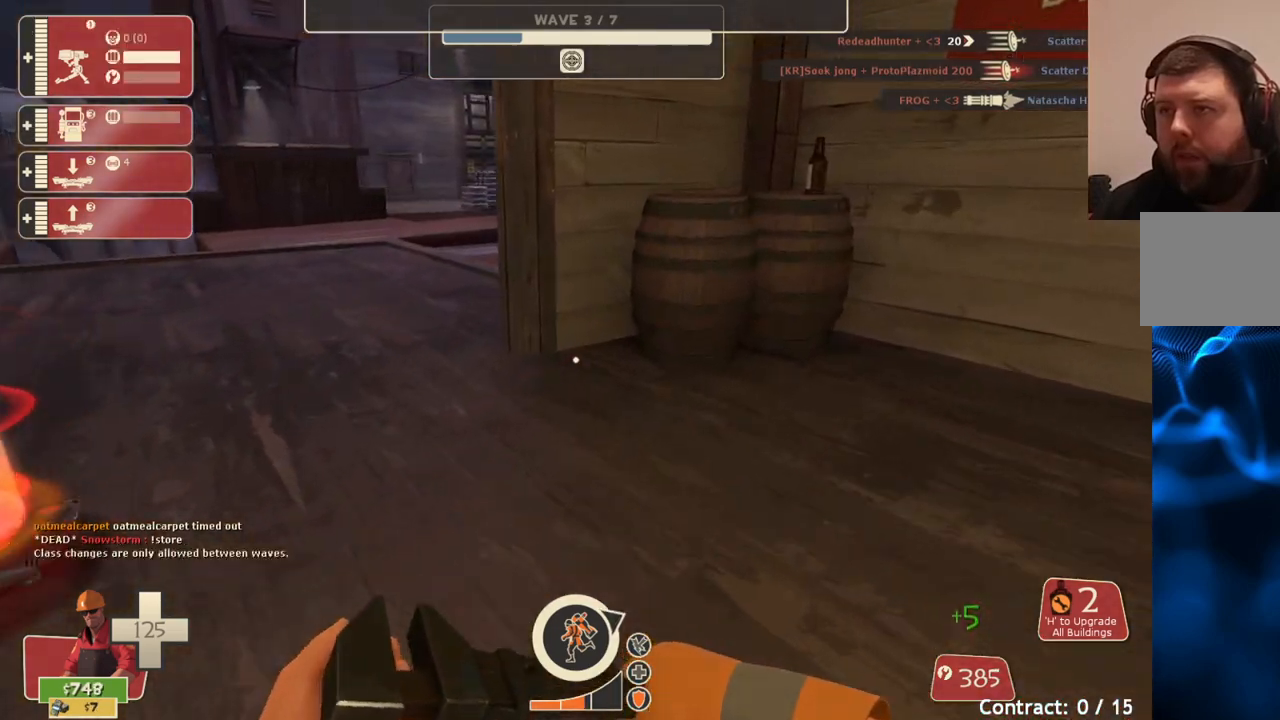
{"buttons": [], "left_stick": "center", "right_stick": "center", "events": [[17, "left_stick", "center"], [67, "right_stick", "left"], [367, "right_stick", "center"]]}
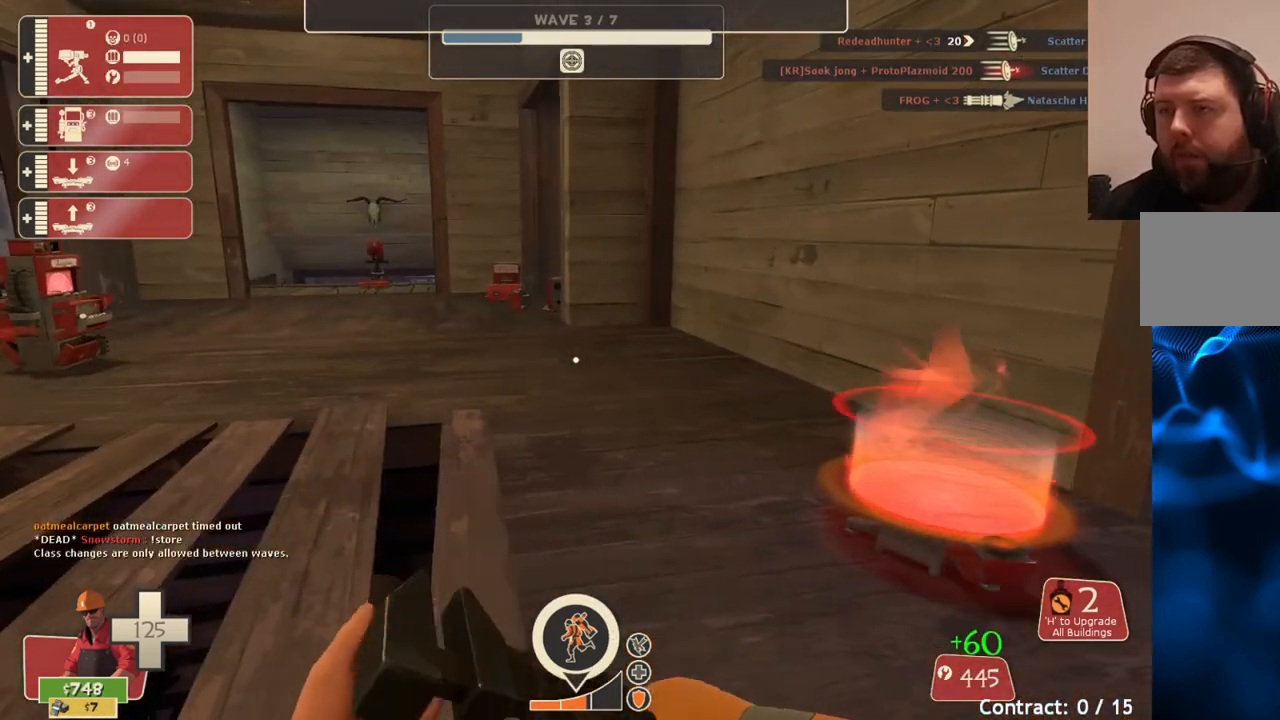
{"buttons": [], "left_stick": "center", "right_stick": "center", "events": [[50, "left_stick", "up"], [100, "right_stick", "left"], [250, "left_stick", "center"], [250, "right_stick", "center"]]}
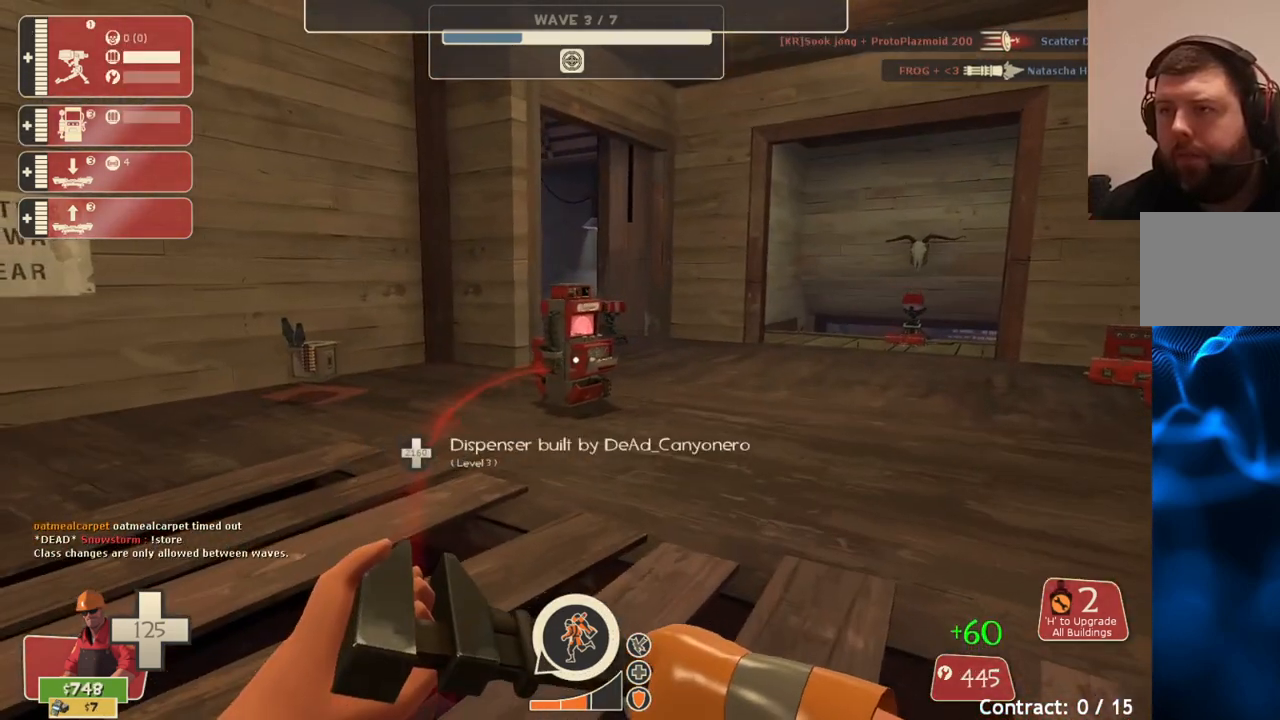
{"buttons": [], "left_stick": "up-right", "right_stick": "center", "events": [[17, "TOUCHPAD", "down"], [83, "TOUCHPAD", "up"], [417, "left_stick", "up-right"]]}
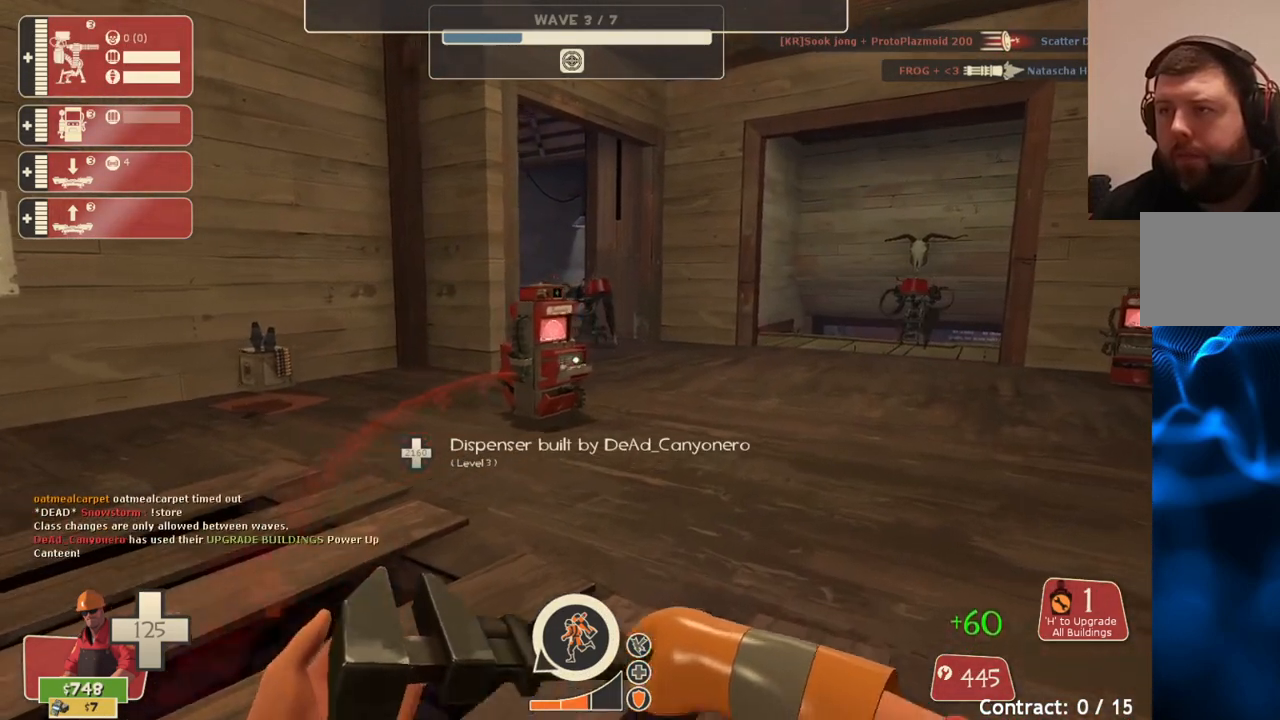
{"buttons": [], "left_stick": "up", "right_stick": "center", "events": [[383, "left_stick", "up"]]}
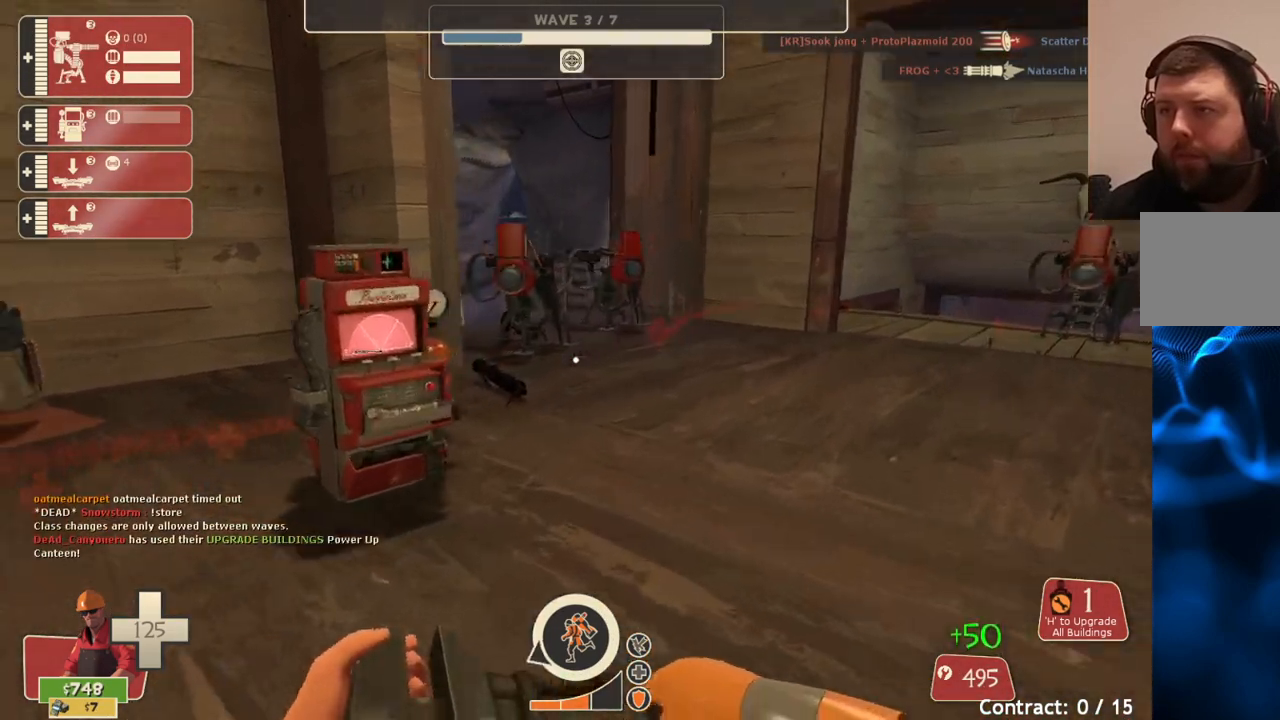
{"buttons": [], "left_stick": "up", "right_stick": "center", "events": []}